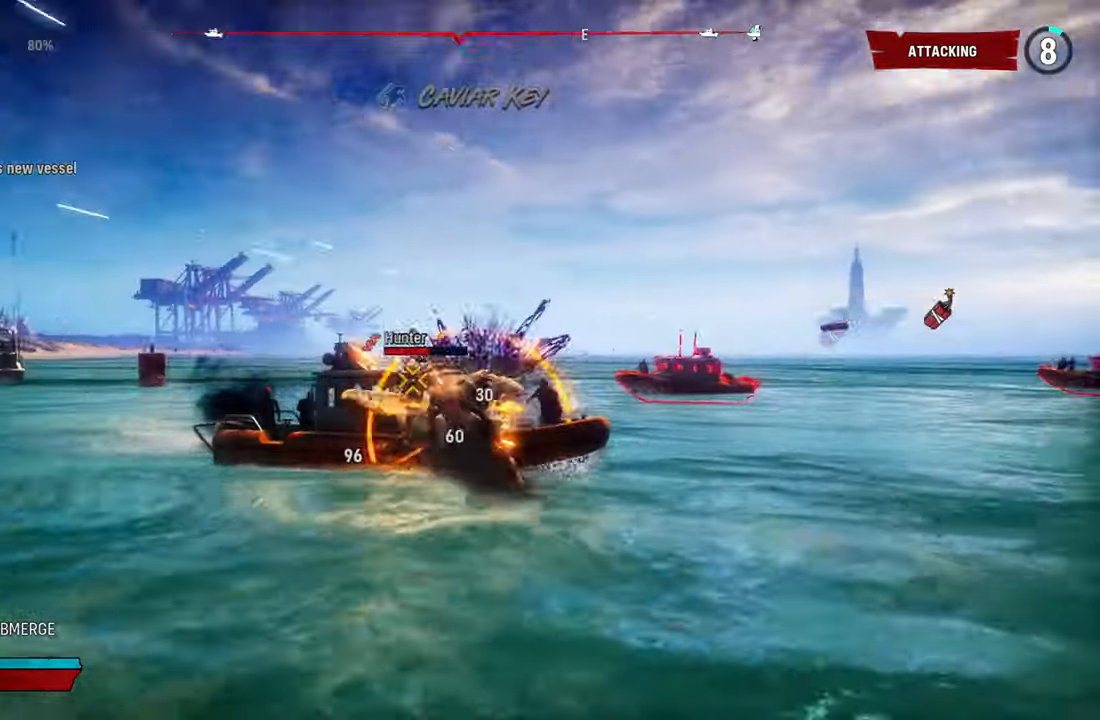
Gameplay with a controller (Xbox layout); each line is a JSON object with the inputs held at the frame after it (dt_ms = milliseconds from this image to that frame). "events" lists button and stick changes between this image and that frame as [ms after this image, input, new state], when the widget could be followed in between. Not read: L3 R1.
{"dt_ms": 500, "buttons": ["L2", "R2"], "left_stick": "up", "right_stick": "center", "events": [[220, "R2", "down"], [280, "left_stick", "up"], [300, "right_stick", "center"], [400, "R2", "up"], [480, "R2", "down"]]}
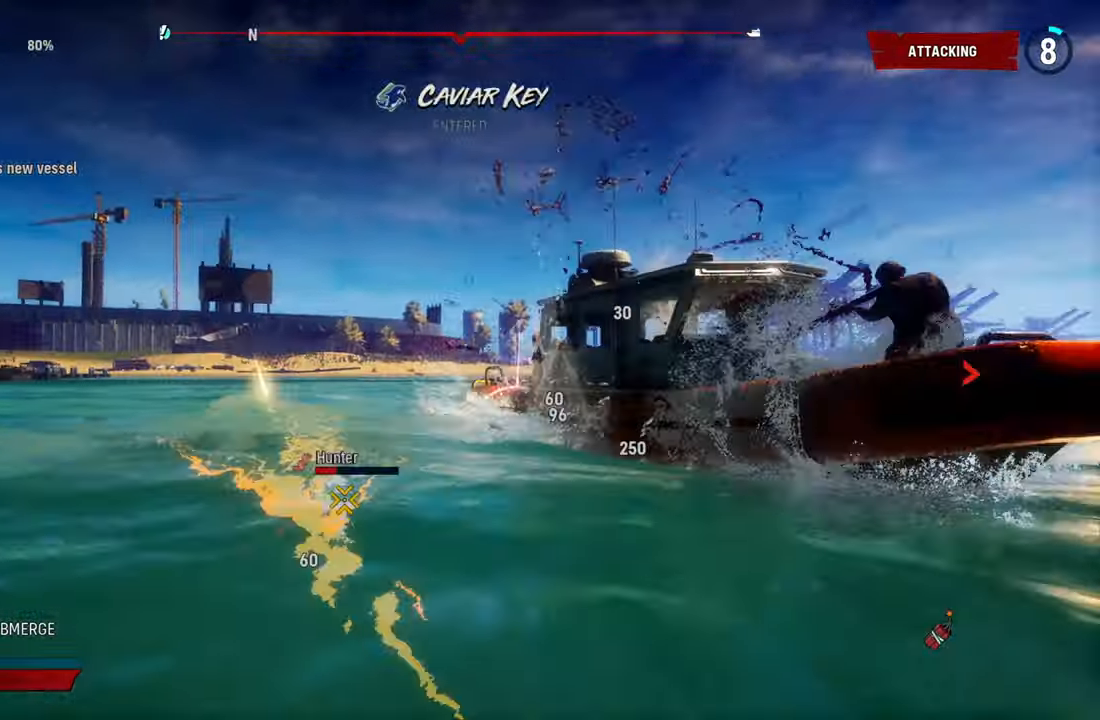
{"dt_ms": 500, "buttons": ["L2", "R2"], "left_stick": "up", "right_stick": "center", "events": [[180, "R2", "up"], [240, "R2", "down"], [400, "R2", "up"], [440, "R2", "down"]]}
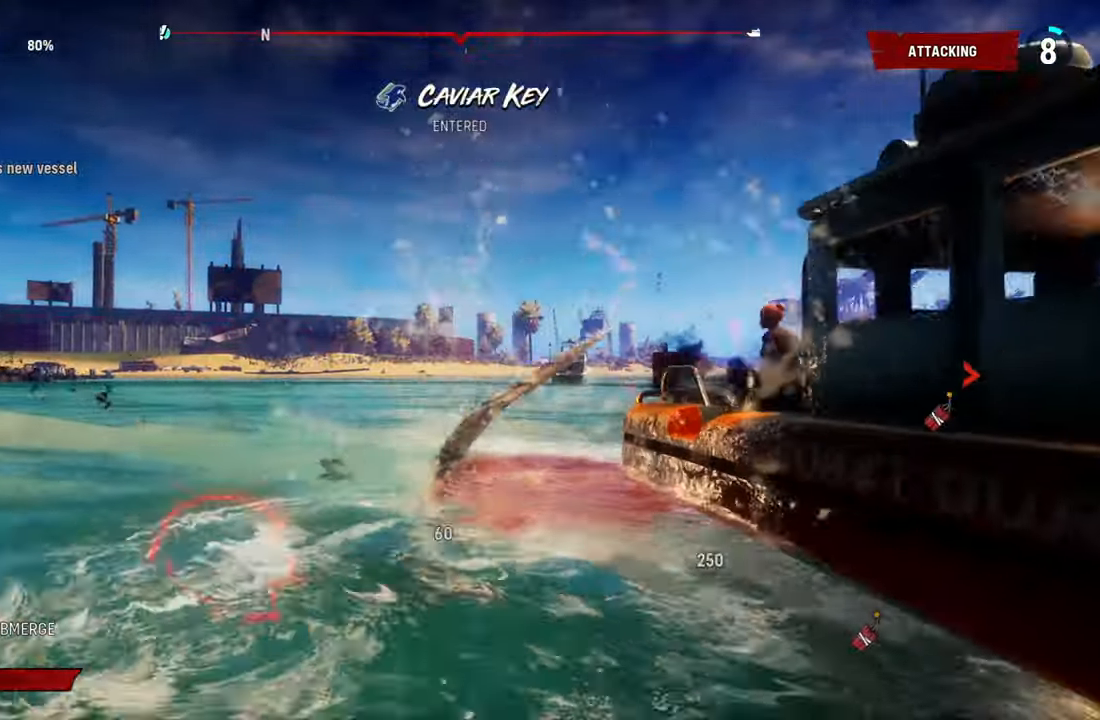
{"dt_ms": 500, "buttons": ["L2"], "left_stick": "up", "right_stick": "center", "events": [[120, "R2", "up"], [180, "R2", "down"], [440, "R2", "up"]]}
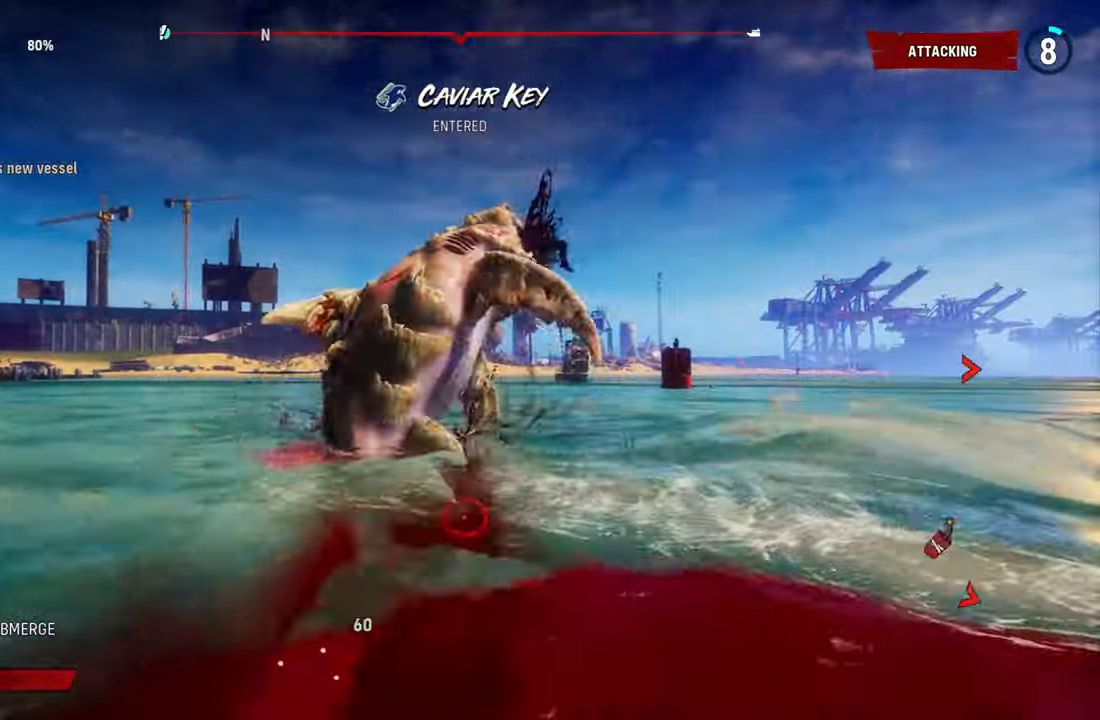
{"dt_ms": 500, "buttons": ["L2"], "left_stick": "up", "right_stick": "up-right", "events": [[140, "right_stick", "up-right"]]}
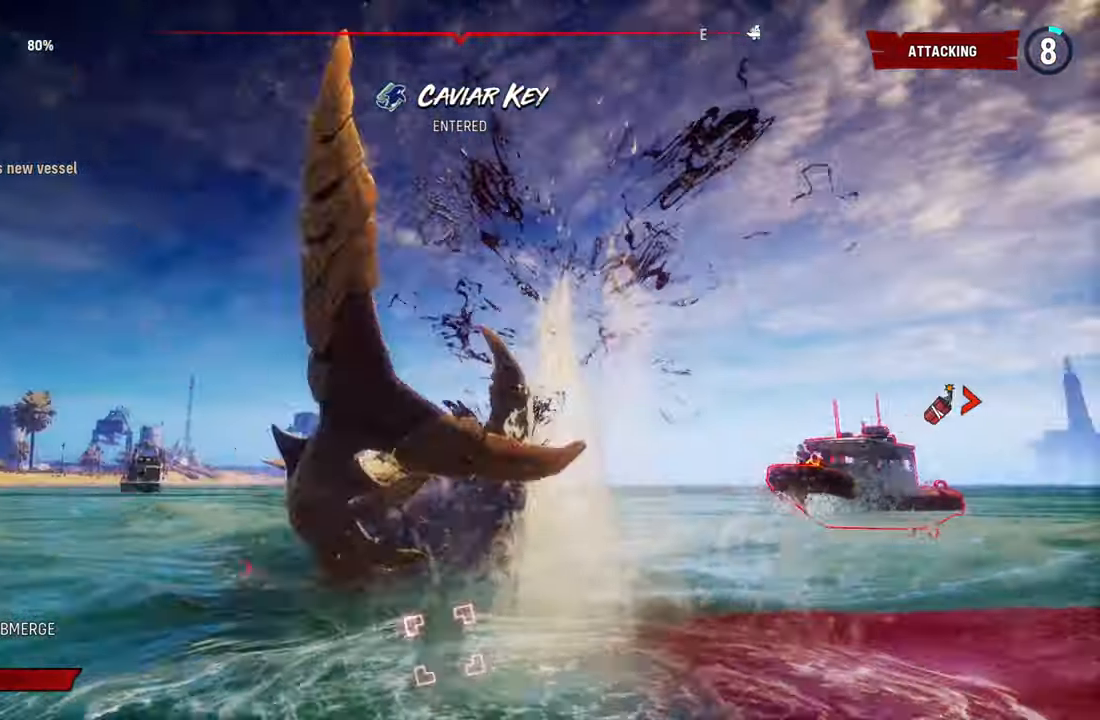
{"dt_ms": 500, "buttons": ["L2"], "left_stick": "up", "right_stick": "right", "events": [[460, "right_stick", "right"]]}
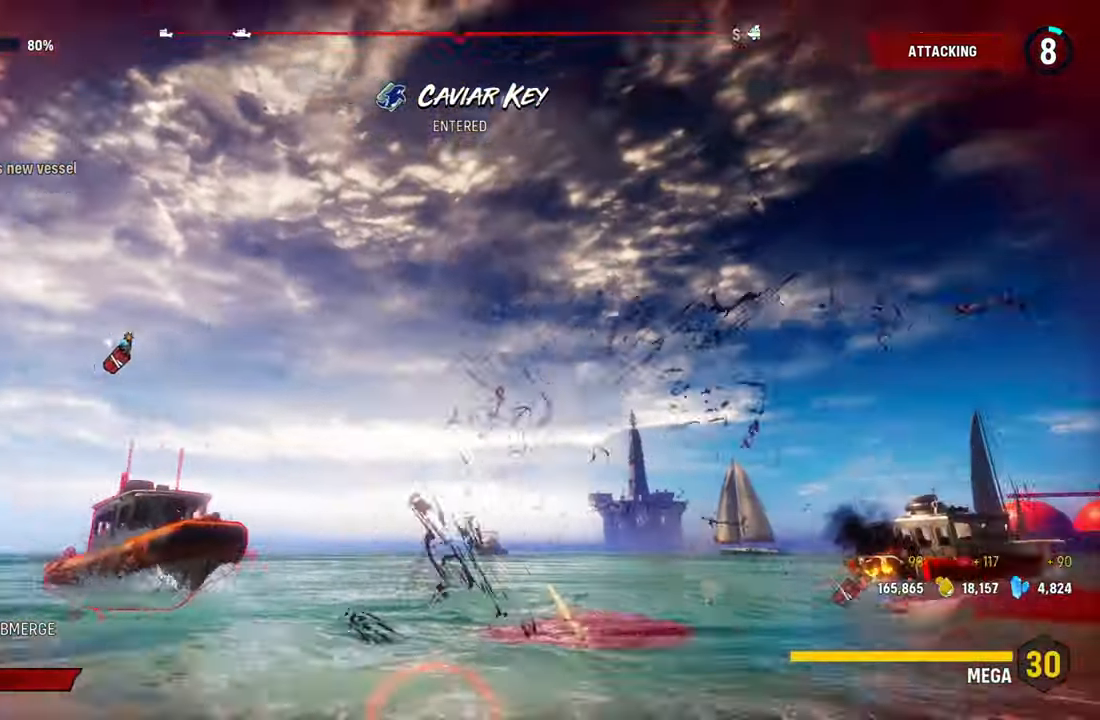
{"dt_ms": 1000, "buttons": ["L2"], "left_stick": "up-left", "right_stick": "center", "events": [[200, "left_stick", "up-left"], [260, "right_stick", "center"], [400, "left_stick", "left"], [480, "right_stick", "left"], [580, "right_stick", "up-left"], [700, "right_stick", "center"], [820, "left_stick", "up-left"]]}
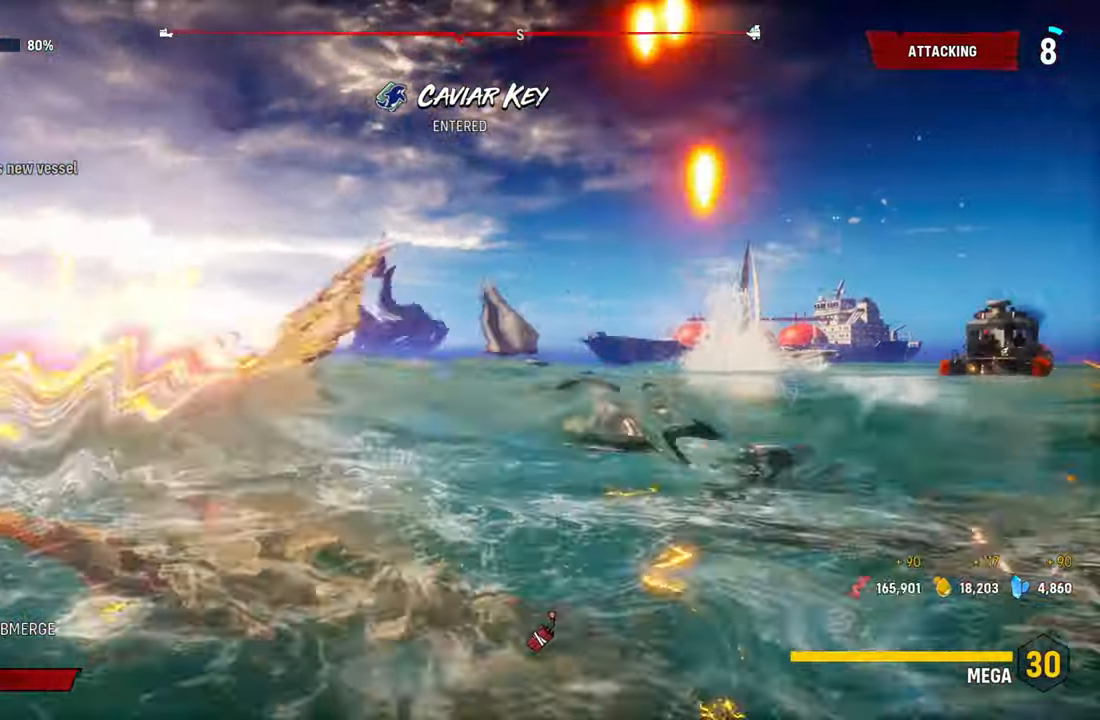
{"dt_ms": 1000, "buttons": ["L2"], "left_stick": "up", "right_stick": "right", "events": [[80, "R2", "down"], [80, "left_stick", "up"], [120, "right_stick", "up"], [200, "right_stick", "center"], [320, "R2", "up"], [500, "right_stick", "right"]]}
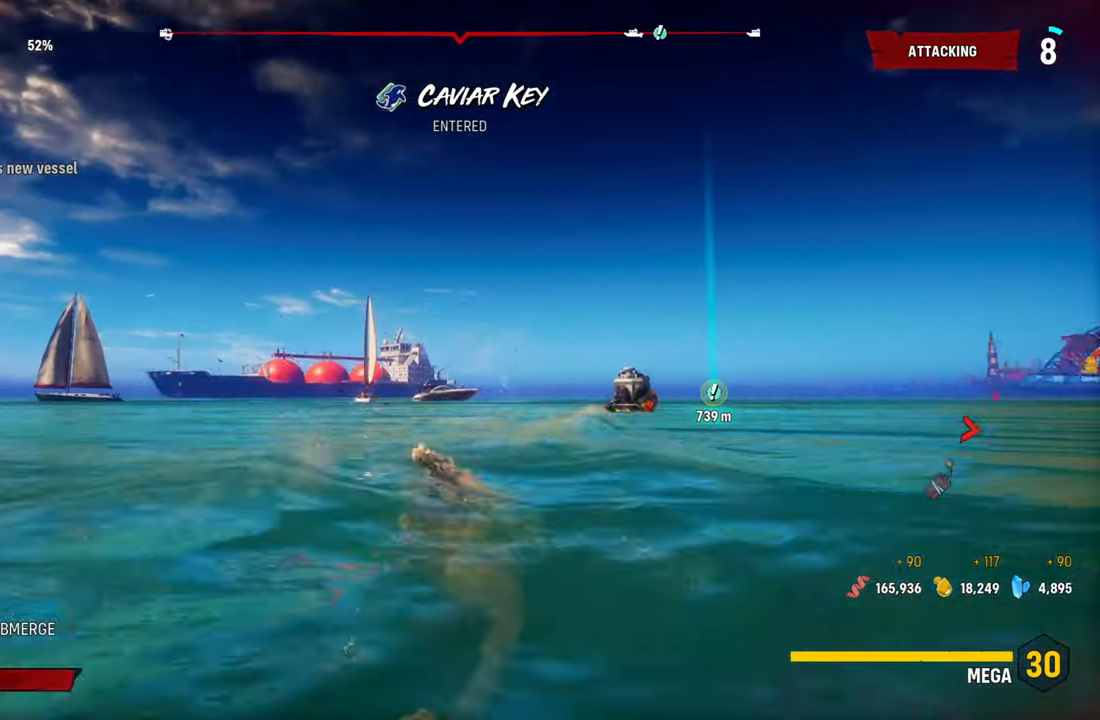
{"dt_ms": 500, "buttons": ["L2"], "left_stick": "up", "right_stick": "right", "events": []}
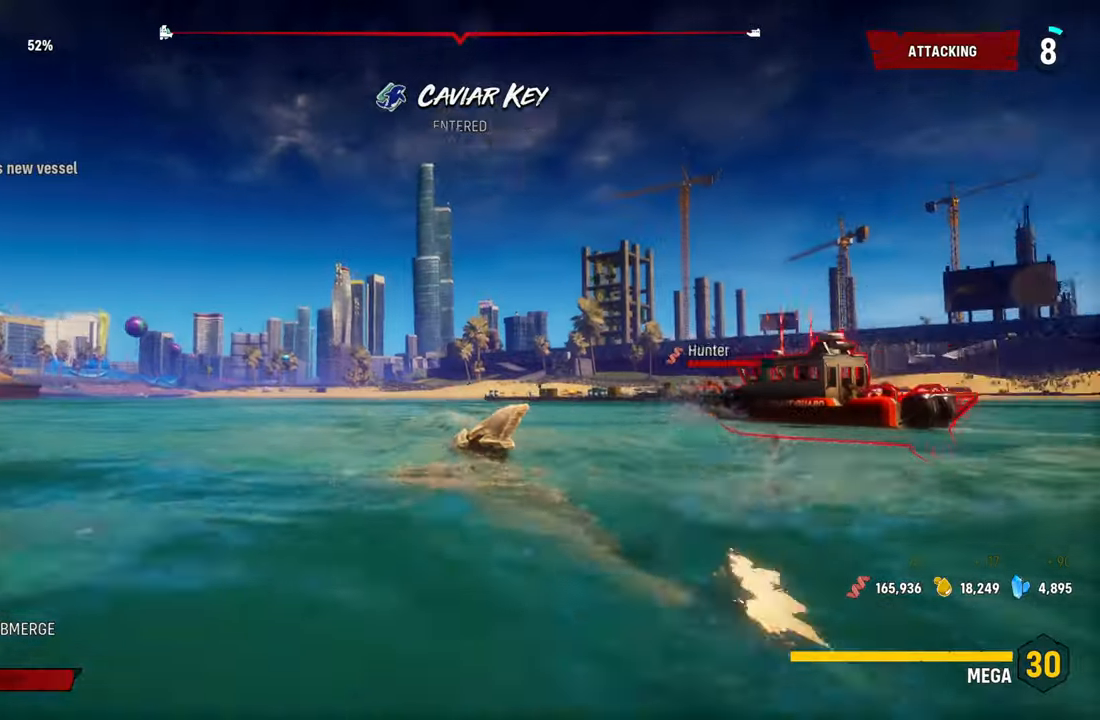
{"dt_ms": 500, "buttons": ["L2"], "left_stick": "up", "right_stick": "center", "events": [[420, "right_stick", "center"]]}
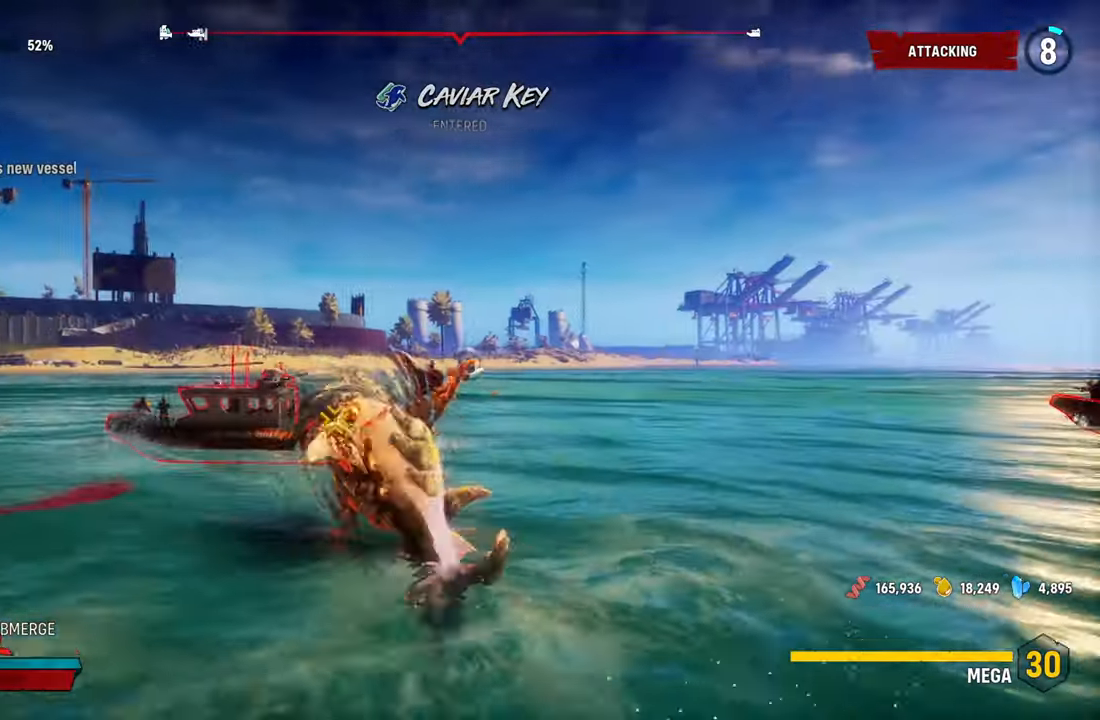
{"dt_ms": 500, "buttons": ["L2", "R2"], "left_stick": "left", "right_stick": "center", "events": [[100, "left_stick", "up-left"], [200, "left_stick", "left"], [220, "R2", "down"], [340, "right_stick", "down"], [380, "R2", "up"], [440, "R2", "down"], [440, "right_stick", "center"]]}
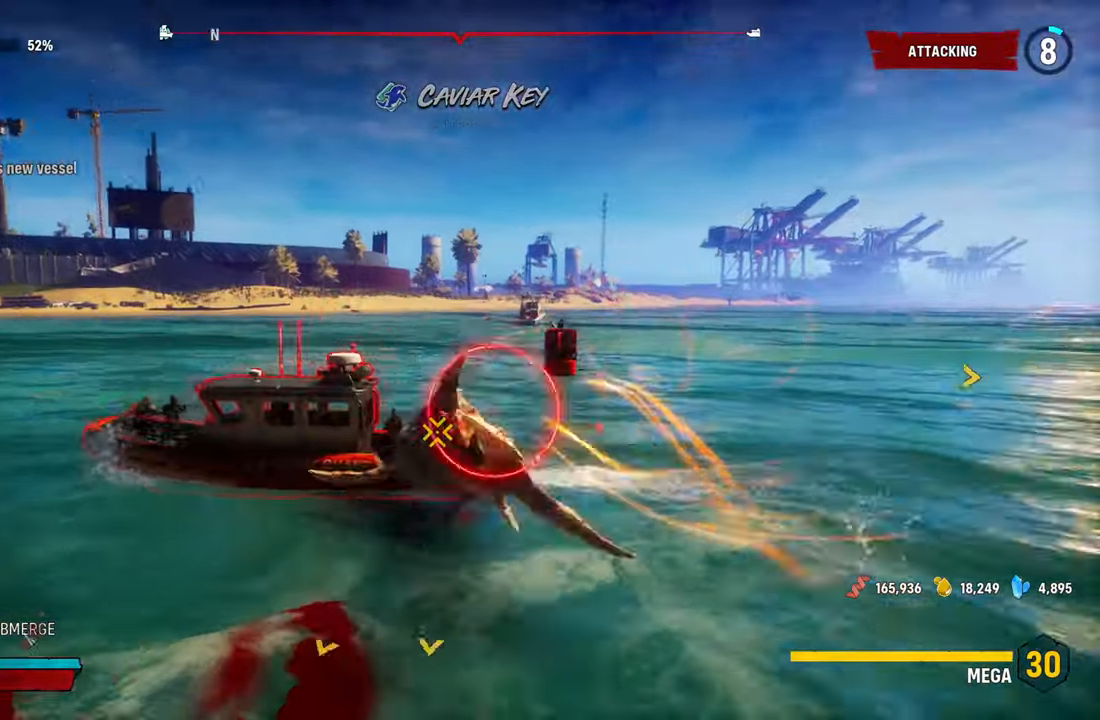
{"dt_ms": 500, "buttons": ["L2", "R2"], "left_stick": "left", "right_stick": "center", "events": [[120, "R2", "up"], [160, "R2", "down"], [300, "R2", "up"], [360, "R2", "down"]]}
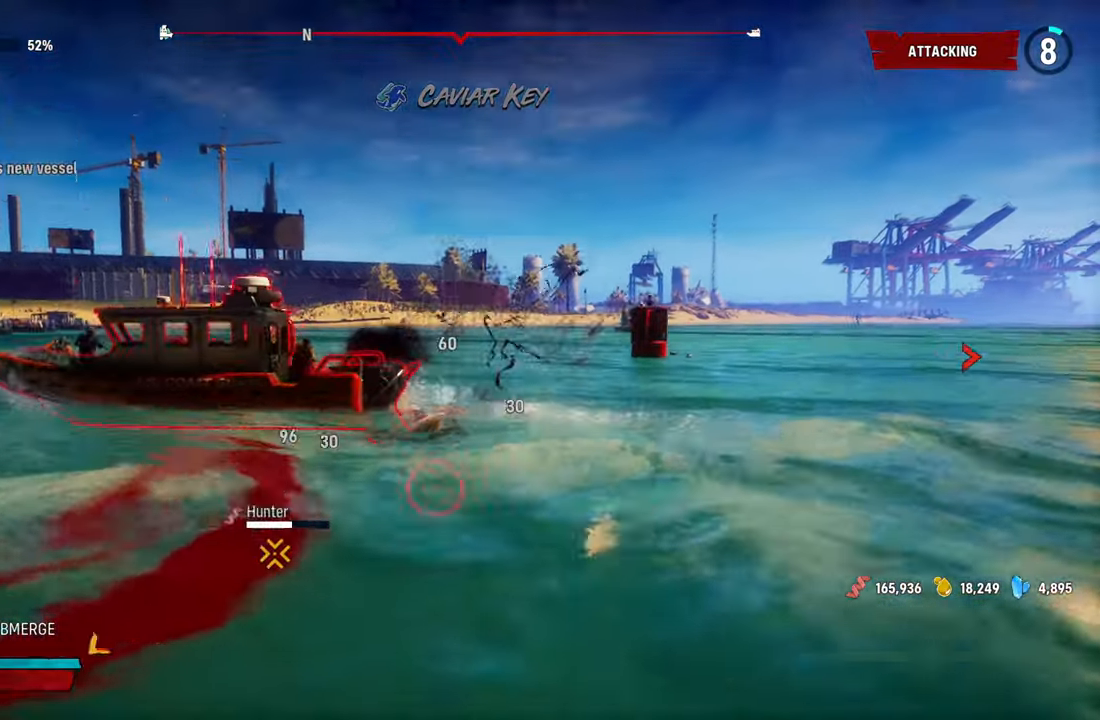
{"dt_ms": 500, "buttons": ["L2", "R2"], "left_stick": "left", "right_stick": "center", "events": [[40, "R2", "up"], [220, "R2", "down"], [380, "R2", "up"], [460, "R2", "down"]]}